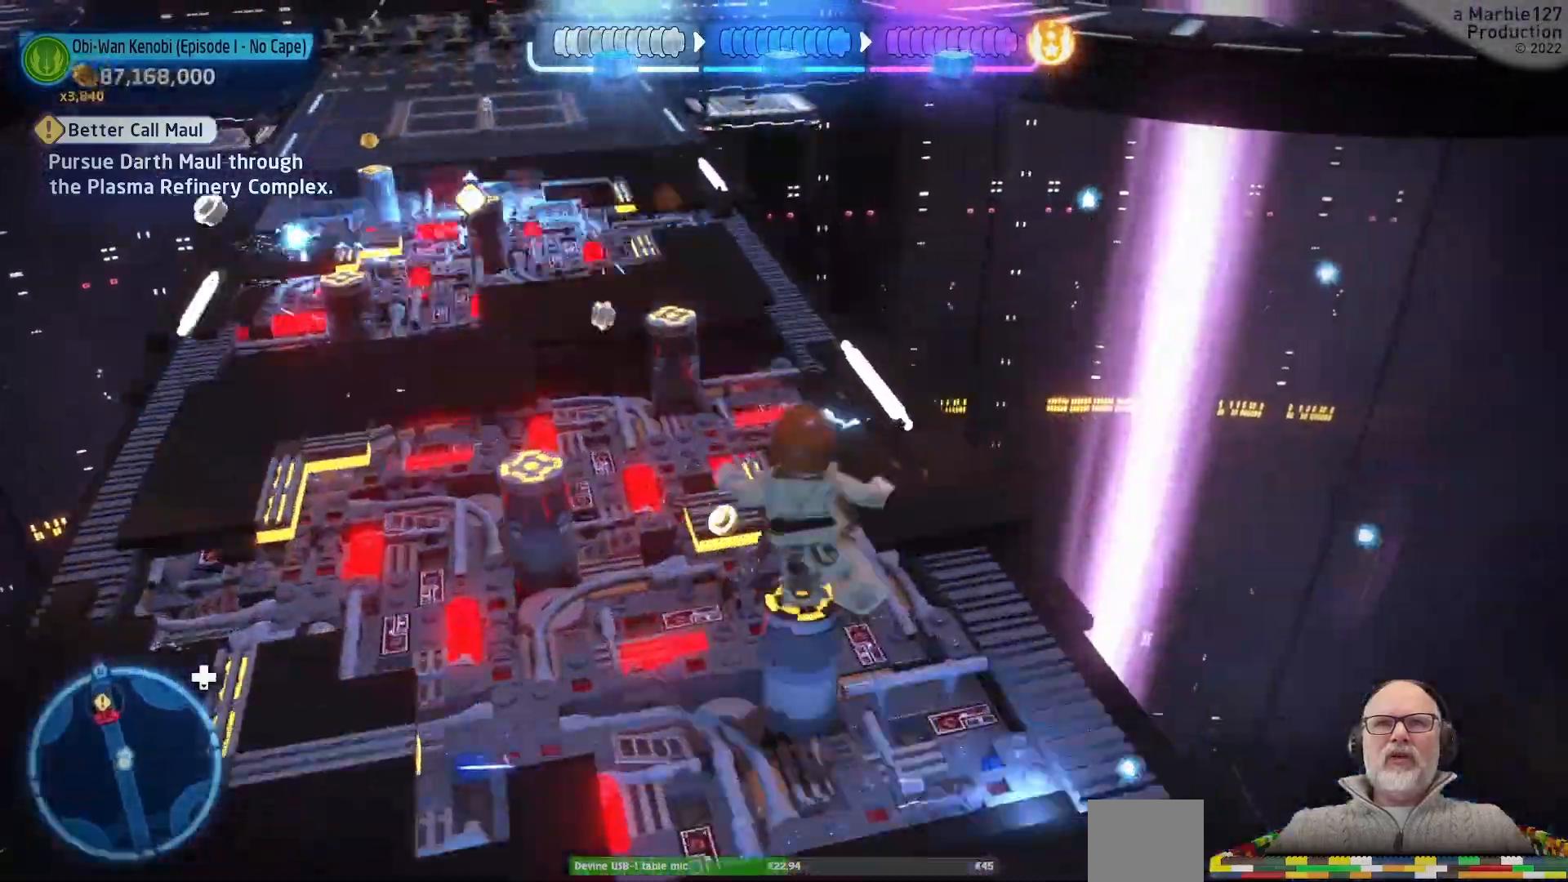
Gameplay with a controller (Xbox layout); each line is a JSON object with the inputs held at the frame after it (dt_ms = milliseconds from this image to that frame). "events" lists button and stick changes between this image and that frame as [ms after this image, input, new state], when the widget could be followed in between. Not read: L2 L3 R2 R3.
{"dt_ms": 500, "buttons": [], "left_stick": "center", "right_stick": "center", "events": [[67, "DPAD_LEFT", "down"], [133, "DPAD_LEFT", "up"]]}
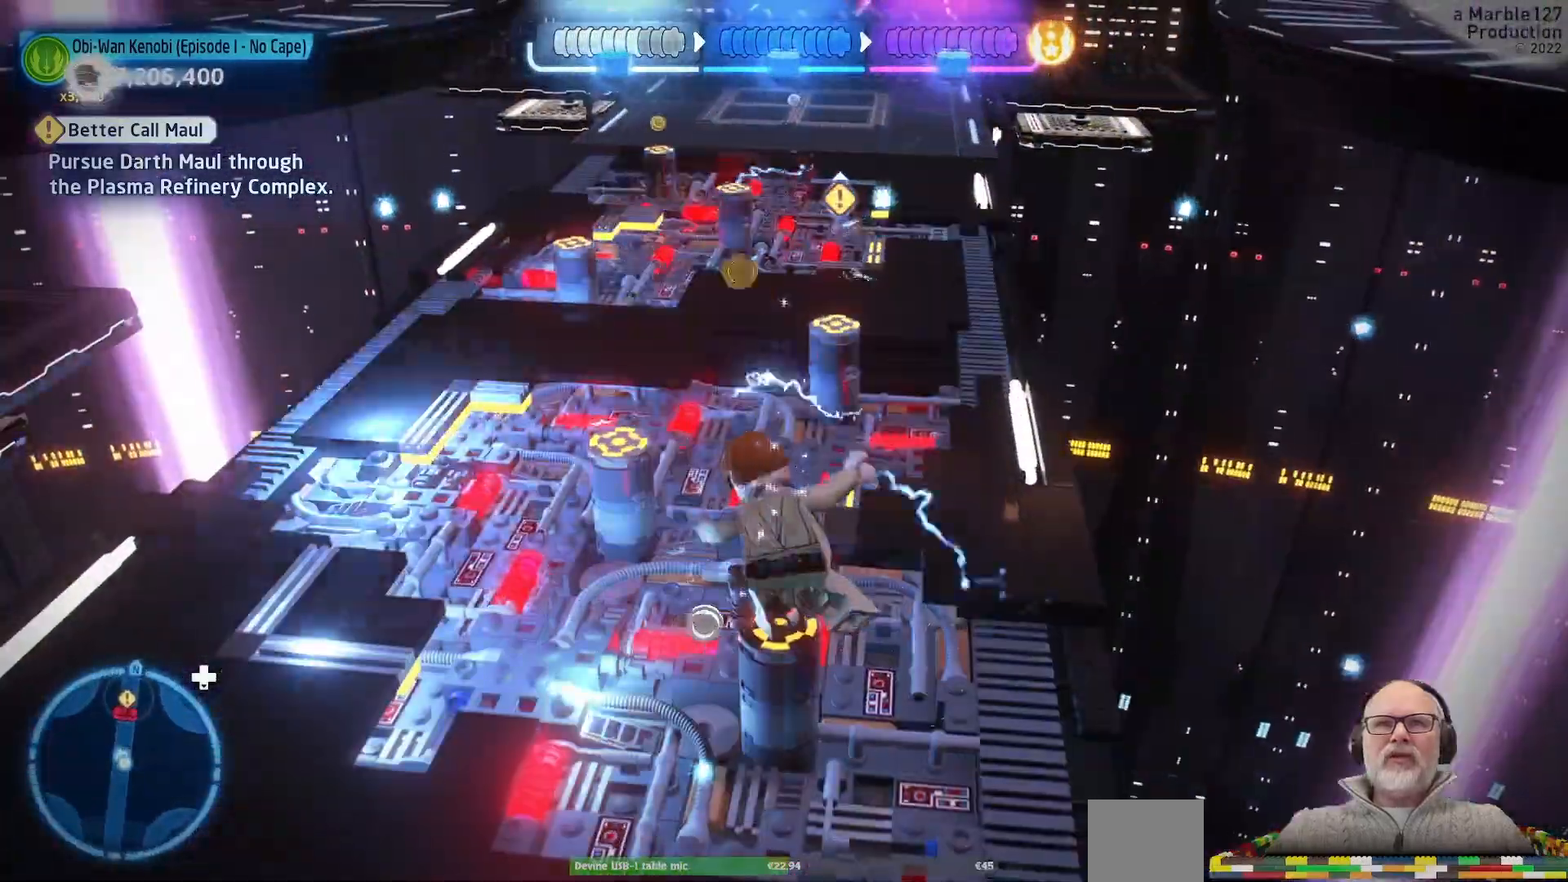
{"dt_ms": 1000, "buttons": [], "left_stick": "center", "right_stick": "center"}
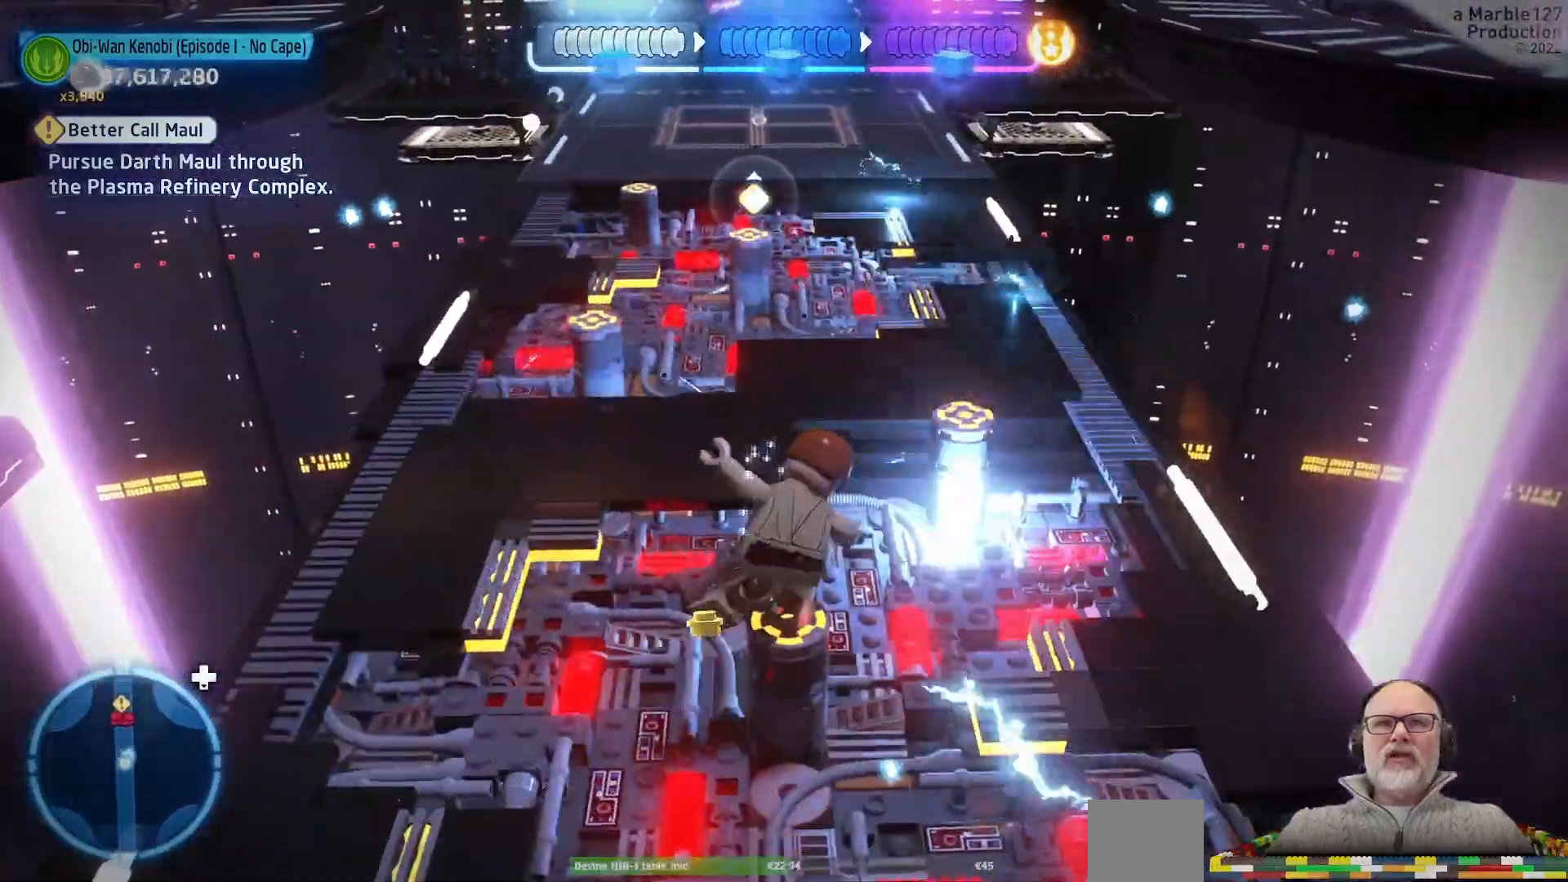
{"dt_ms": 1000, "buttons": ["A"], "left_stick": "center", "right_stick": "center"}
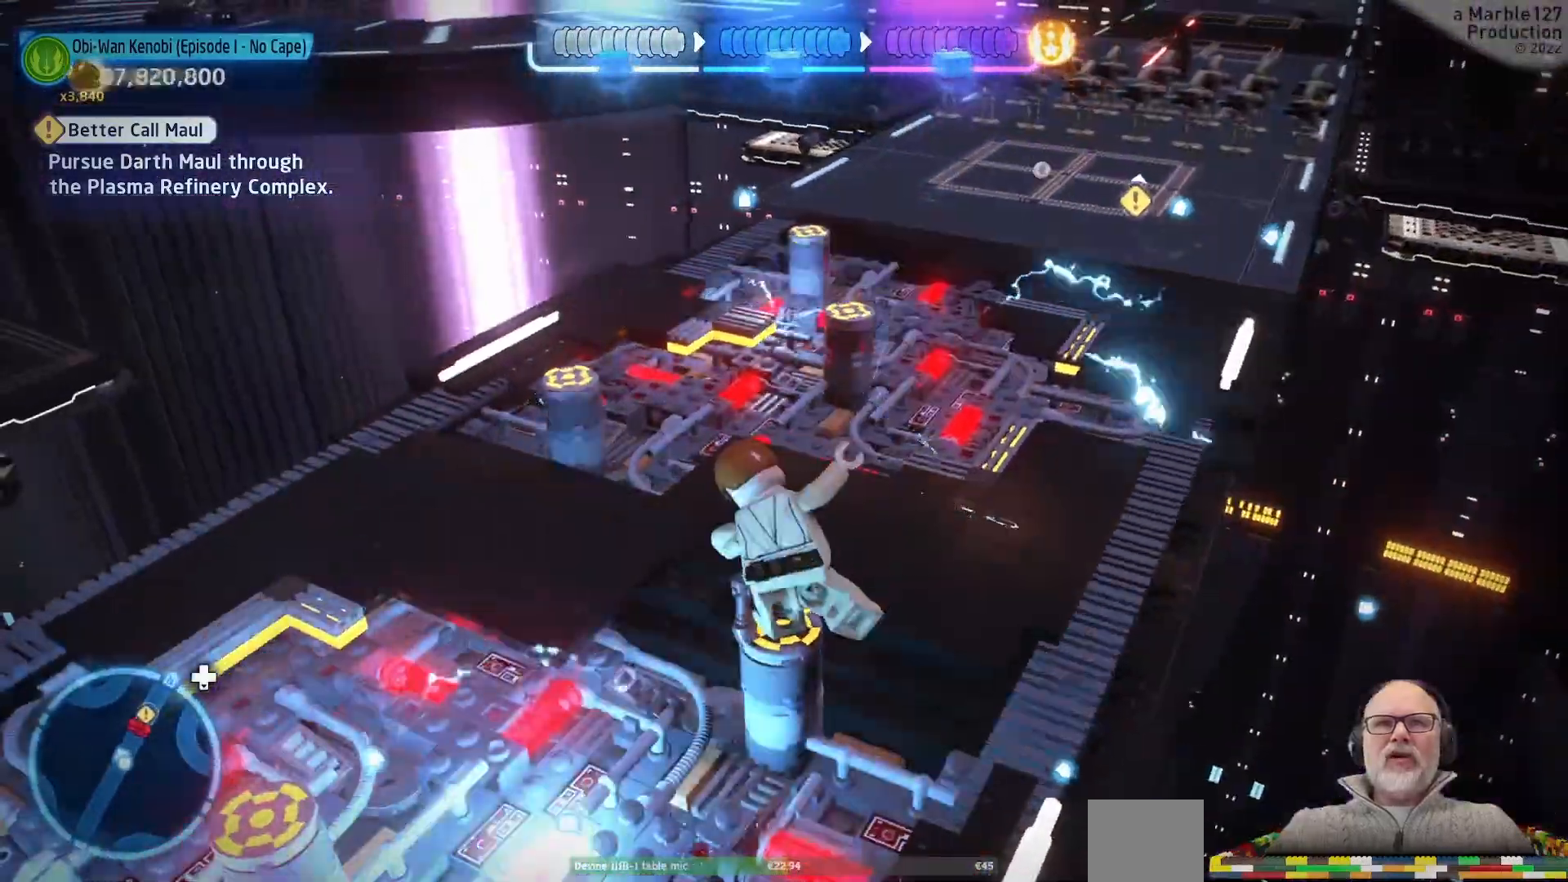
{"dt_ms": 500, "buttons": [], "left_stick": "center", "right_stick": "center", "events": [[233, "A", "up"]]}
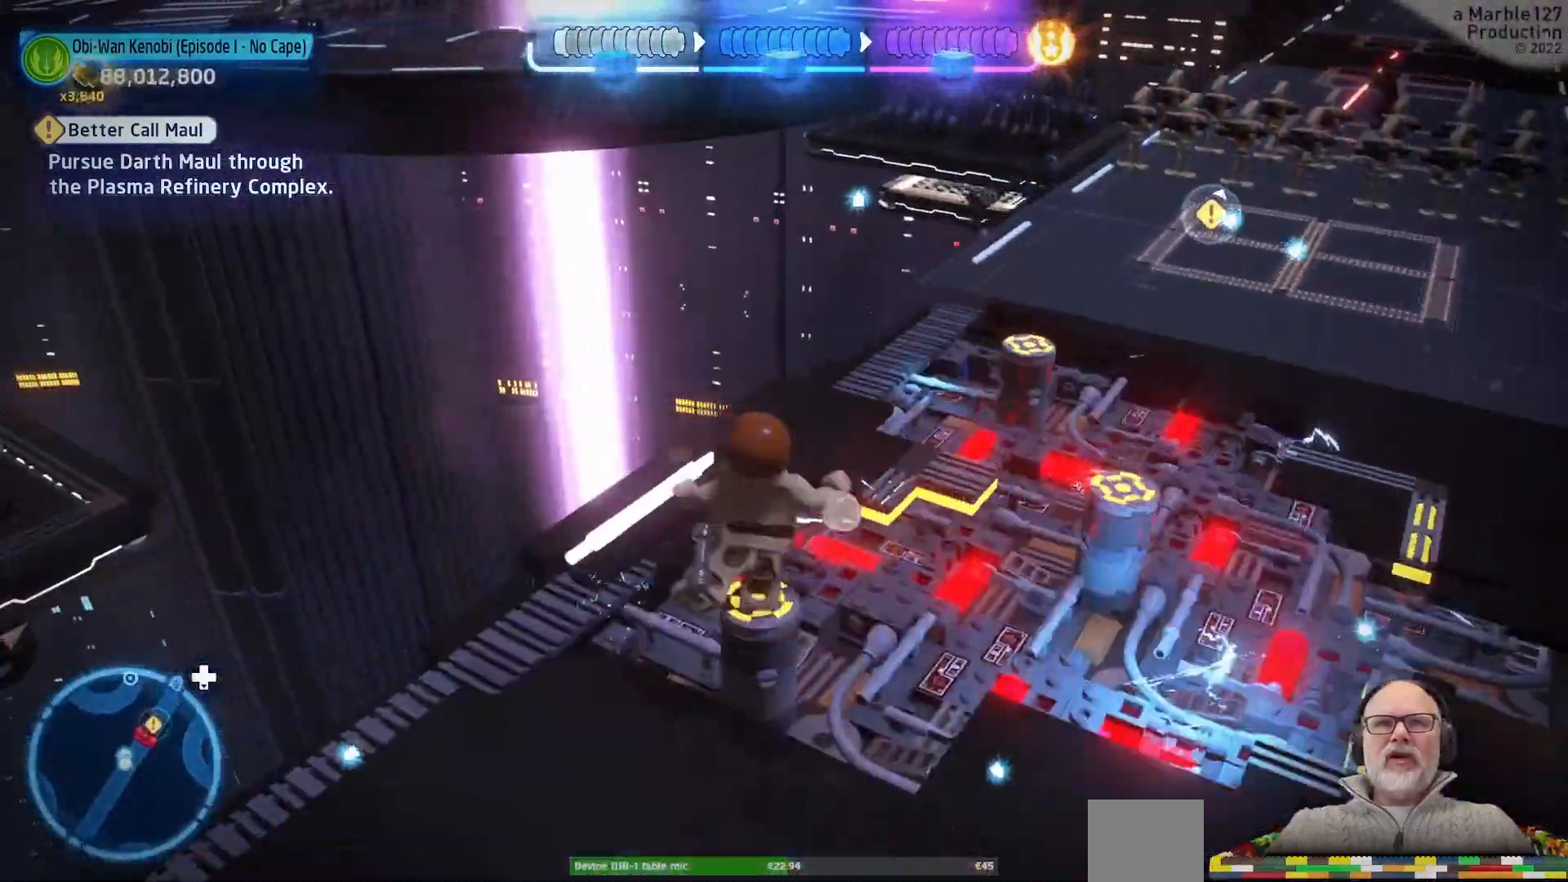
{"dt_ms": 500, "buttons": ["A"], "left_stick": "center", "right_stick": "center", "events": [[467, "A", "down"]]}
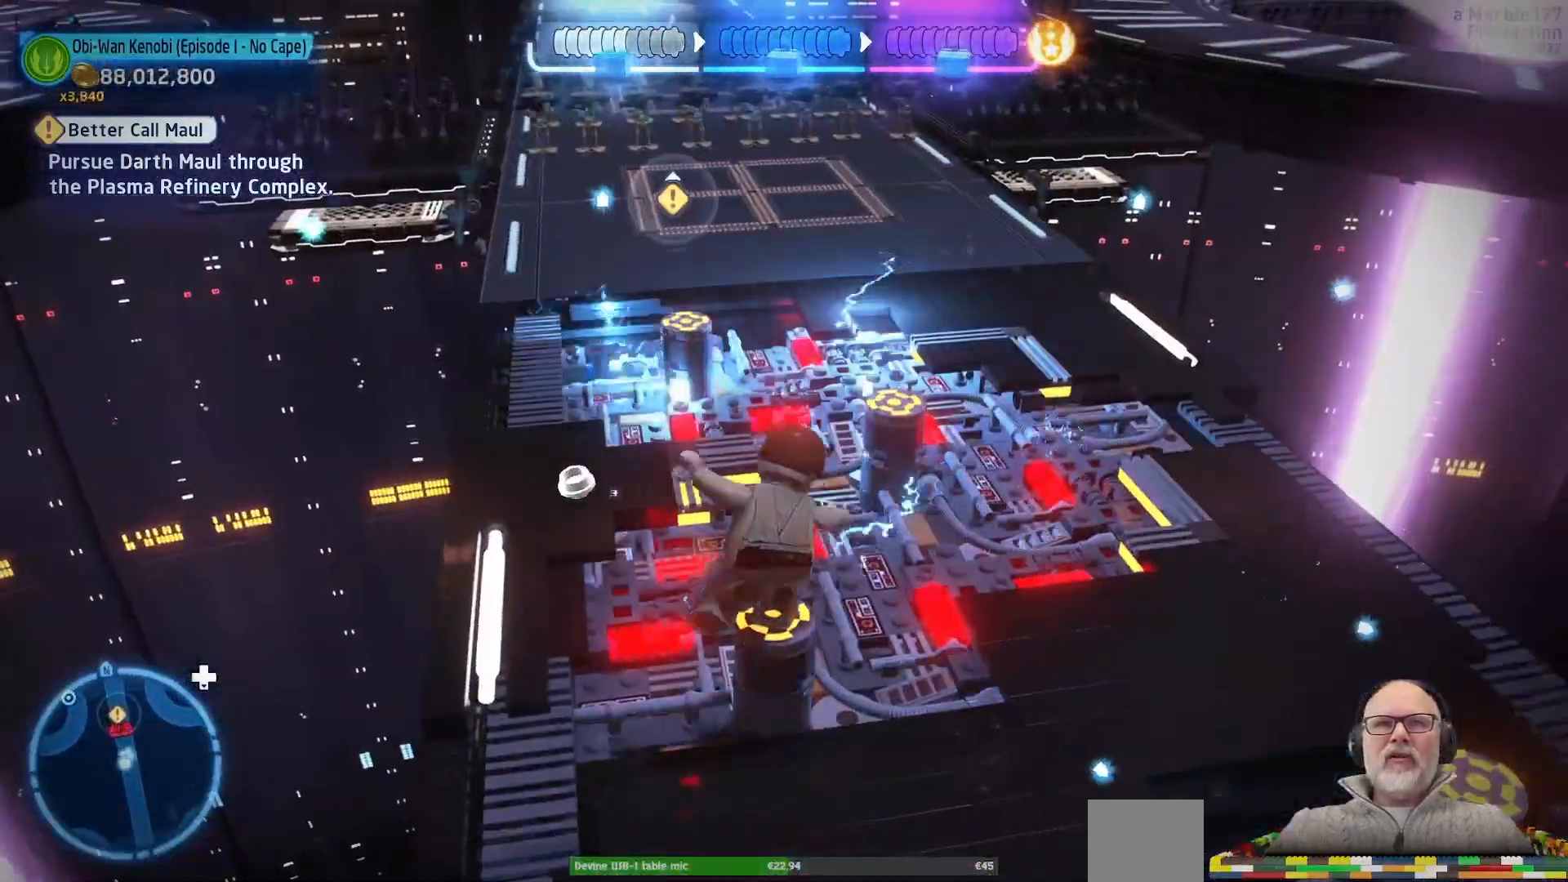
{"dt_ms": 500, "buttons": [], "left_stick": "center", "right_stick": "center", "events": [[167, "A", "up"]]}